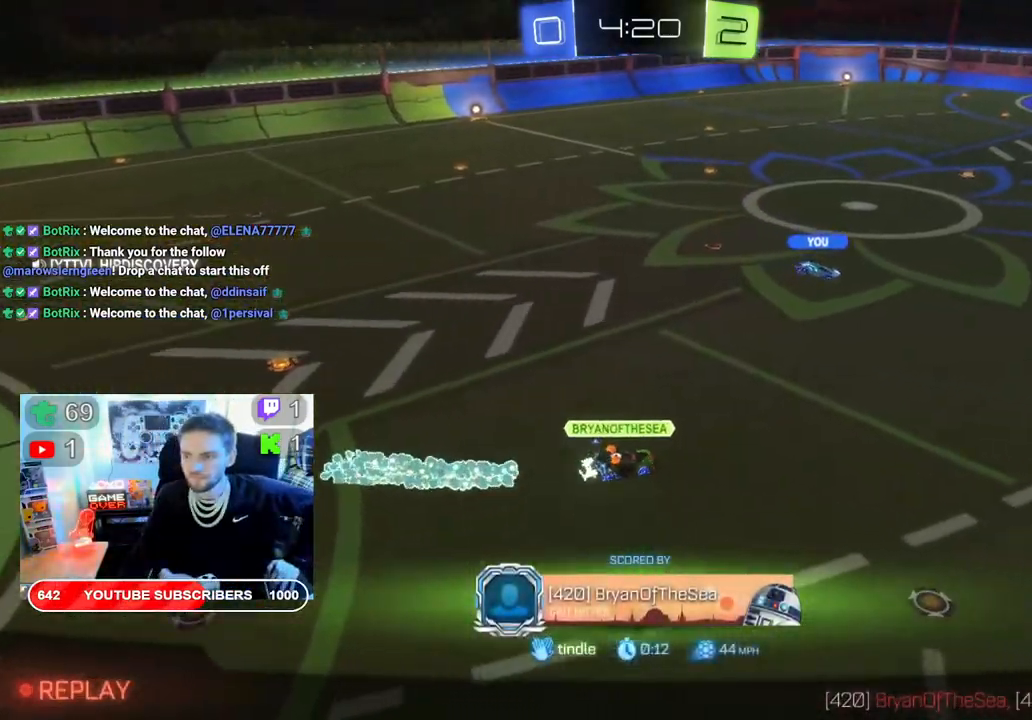
Gameplay with a controller (Xbox layout); each line is a JSON object with the inputs held at the frame after it. "events" lists button and stick changes between this image and that frame as [ms after this image, input, new state], when the widget could be followed in between.
{"buttons": [], "left_stick": "center", "right_stick": "center", "events": [[117, "A", "up"], [250, "A", "down"], [350, "A", "up"]]}
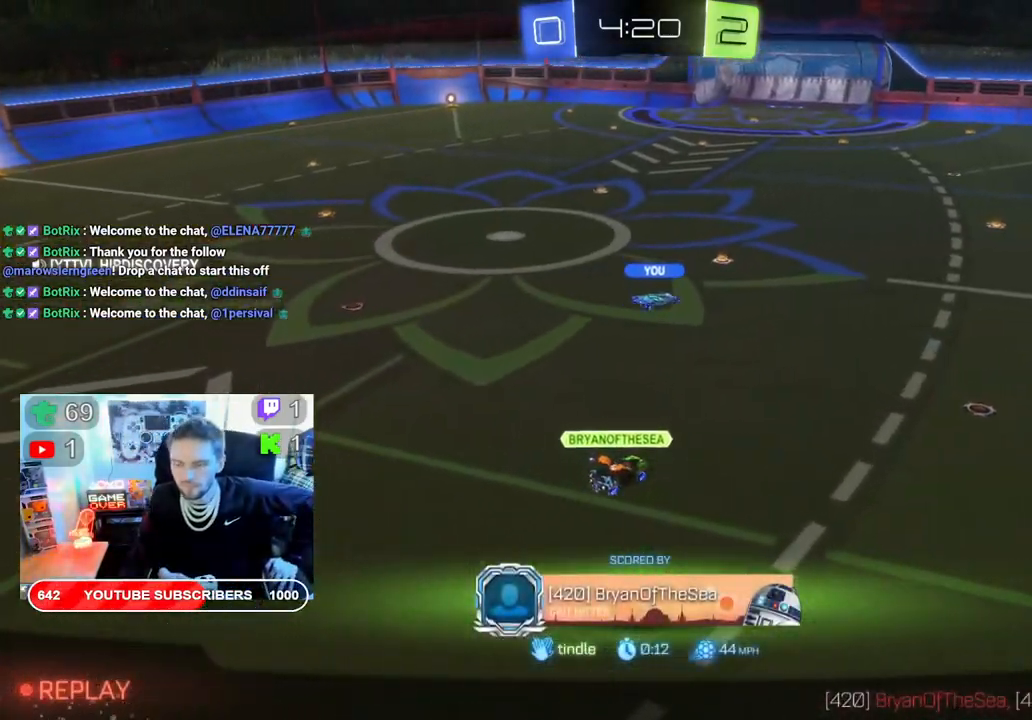
{"buttons": [], "left_stick": "center", "right_stick": "center", "events": []}
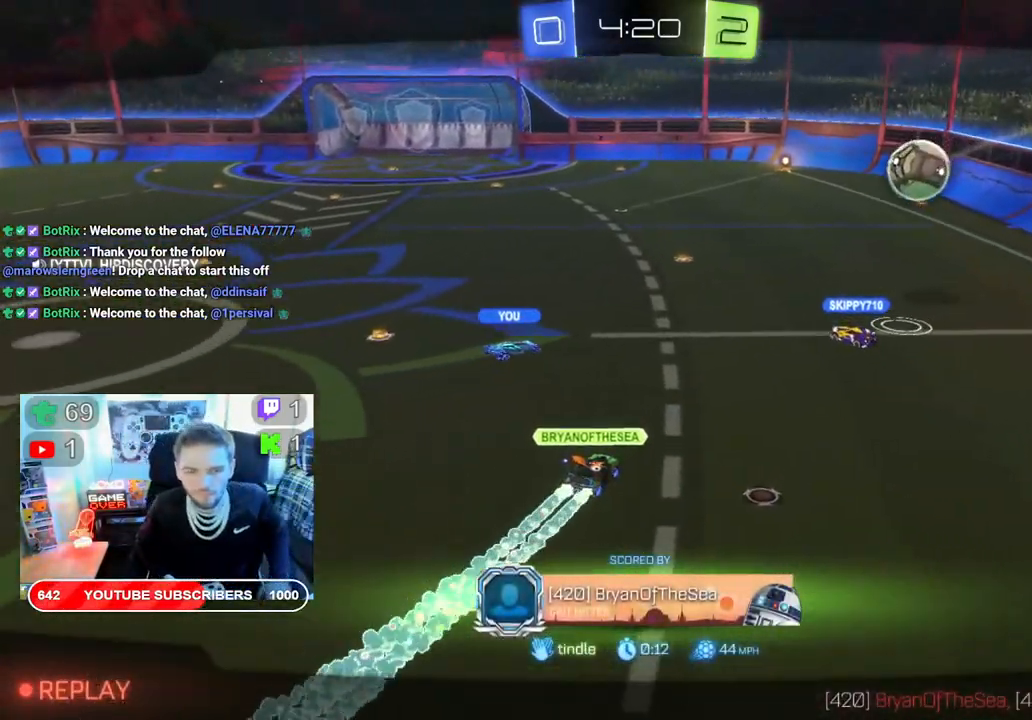
{"buttons": [], "left_stick": "center", "right_stick": "center", "events": [[250, "A", "down"], [400, "A", "up"]]}
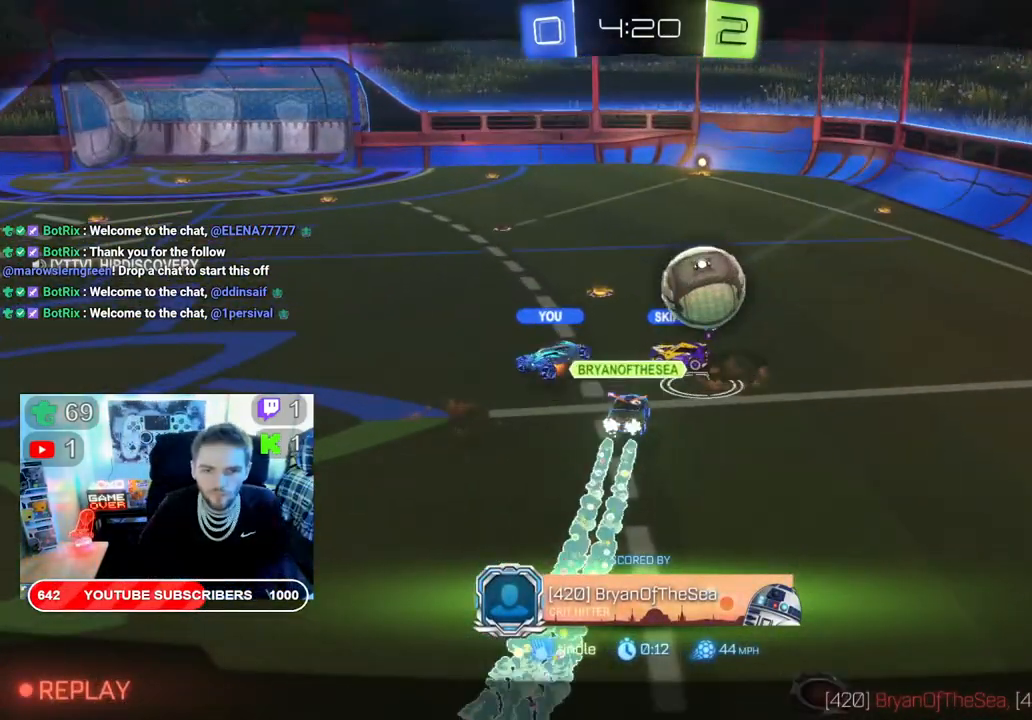
{"buttons": ["A"], "left_stick": "center", "right_stick": "center", "events": [[250, "A", "down"], [367, "A", "up"], [500, "A", "down"]]}
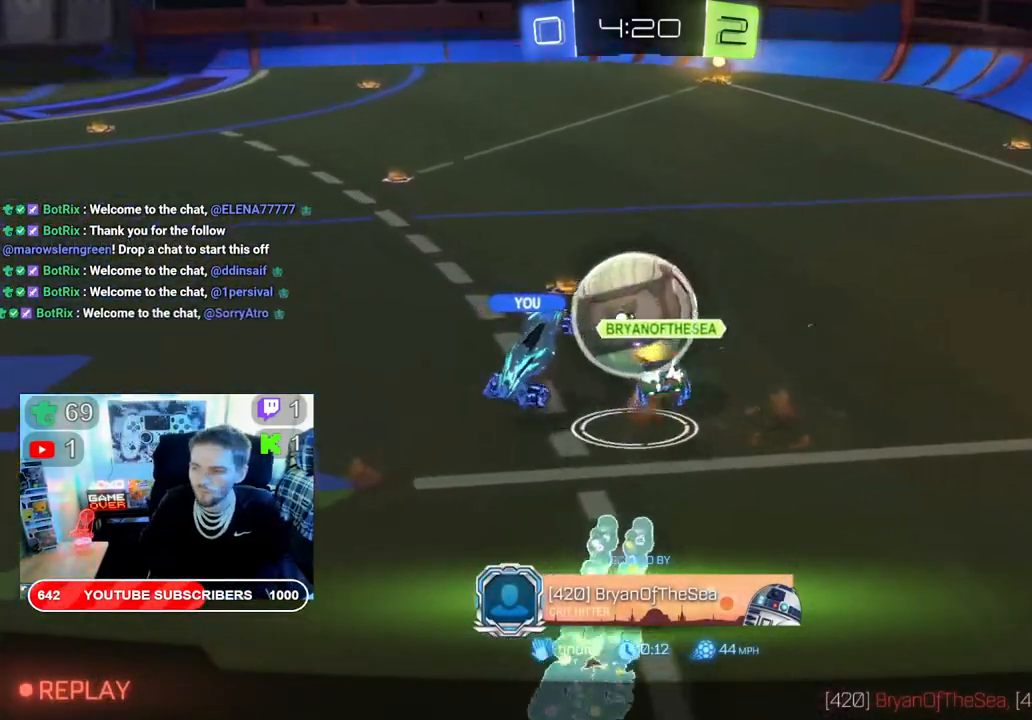
{"buttons": [], "left_stick": "center", "right_stick": "center", "events": [[133, "A", "up"], [250, "A", "down"], [417, "A", "up"]]}
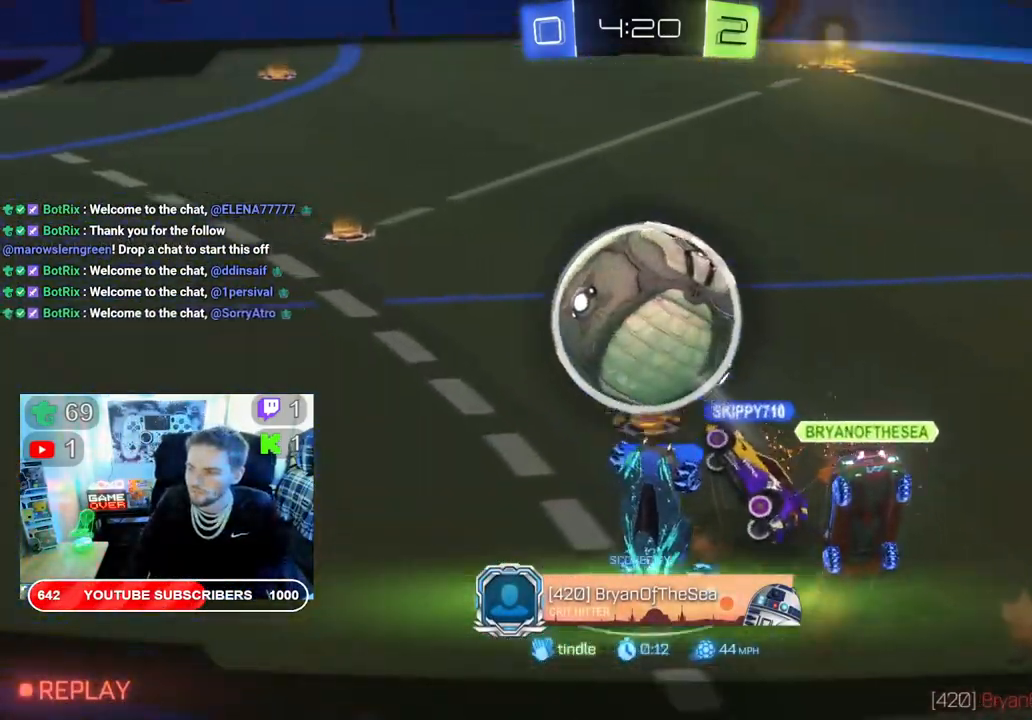
{"buttons": [], "left_stick": "center", "right_stick": "center", "events": [[367, "DPAD_LEFT", "down"], [483, "DPAD_LEFT", "up"]]}
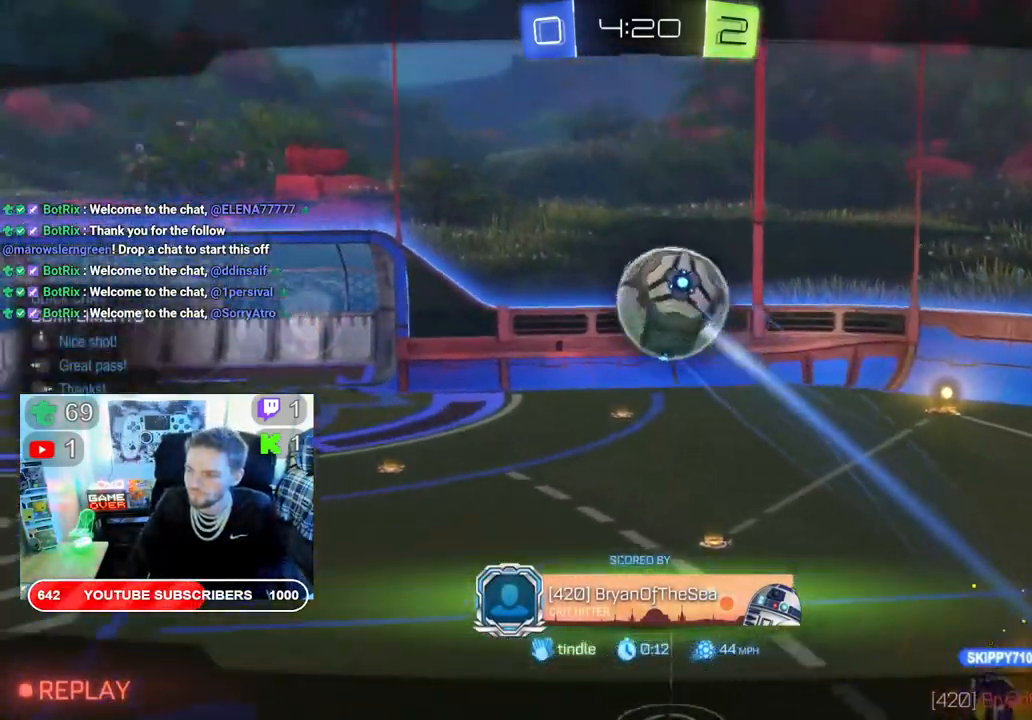
{"buttons": [], "left_stick": "center", "right_stick": "center", "events": [[50, "DPAD_UP", "down"], [167, "DPAD_UP", "up"]]}
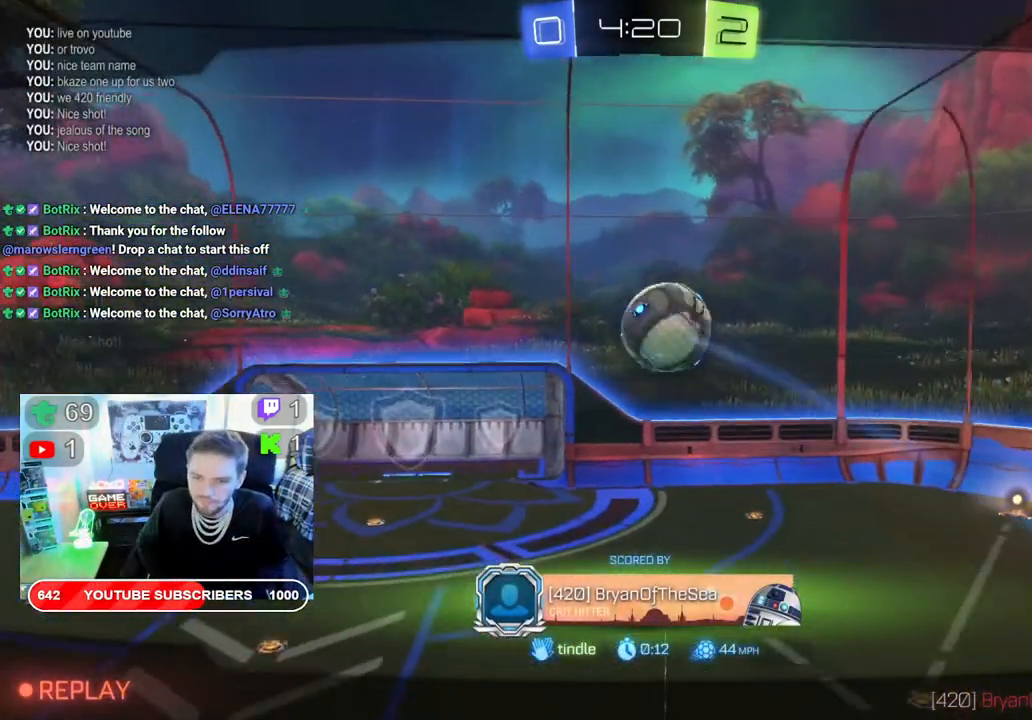
{"buttons": [], "left_stick": "center", "right_stick": "center", "events": []}
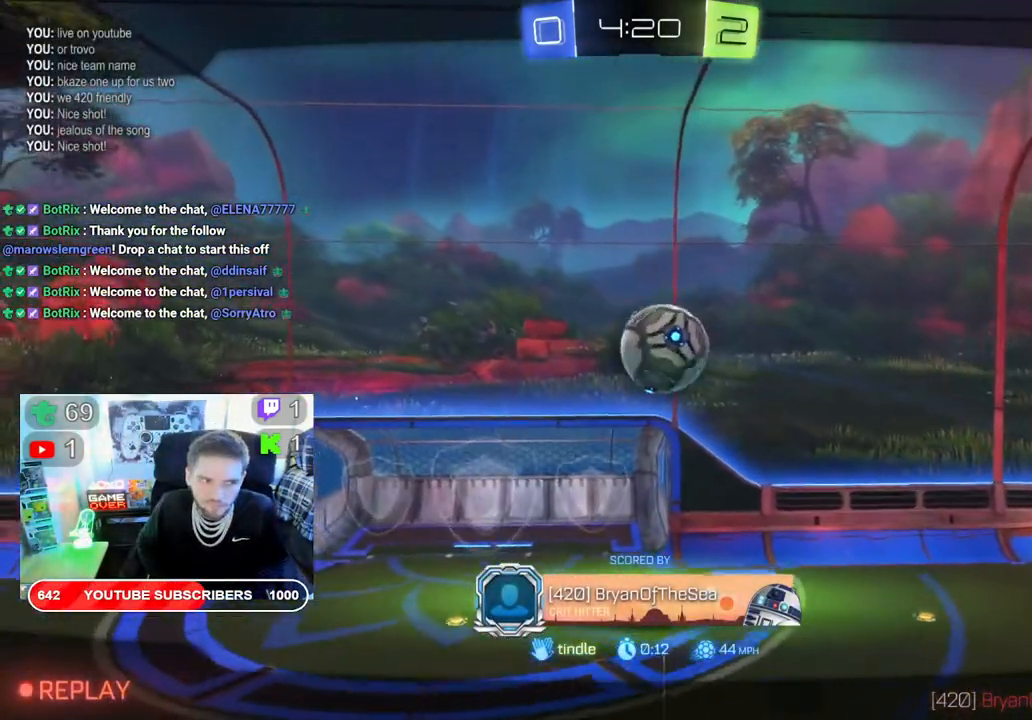
{"buttons": [], "left_stick": "center", "right_stick": "center", "events": []}
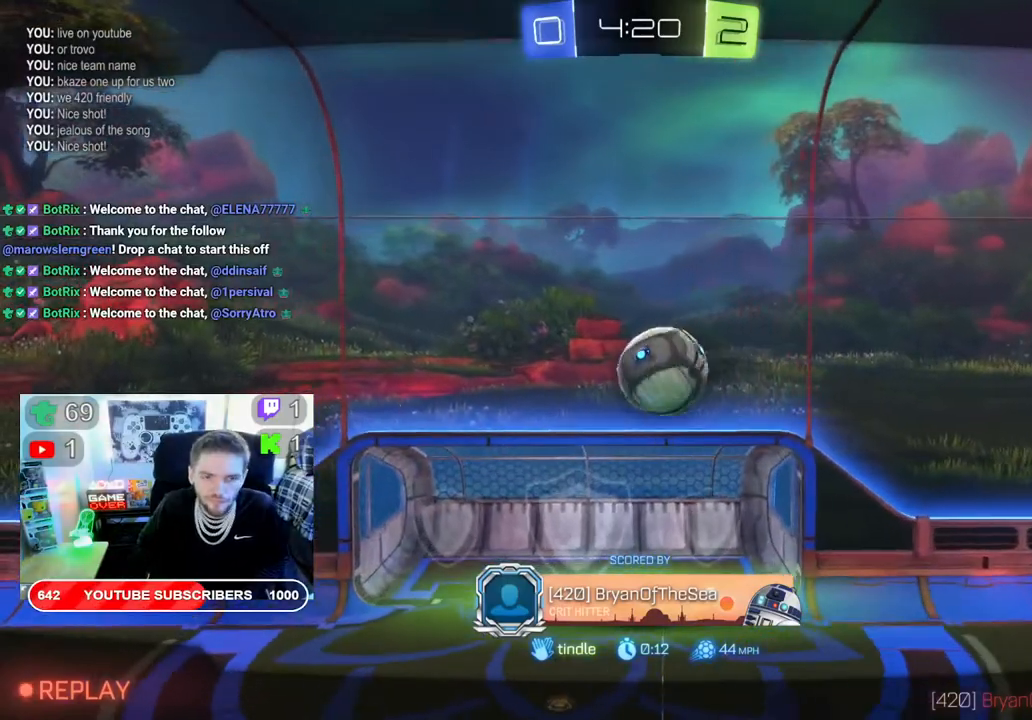
{"buttons": ["A"], "left_stick": "center", "right_stick": "center", "events": [[483, "A", "down"]]}
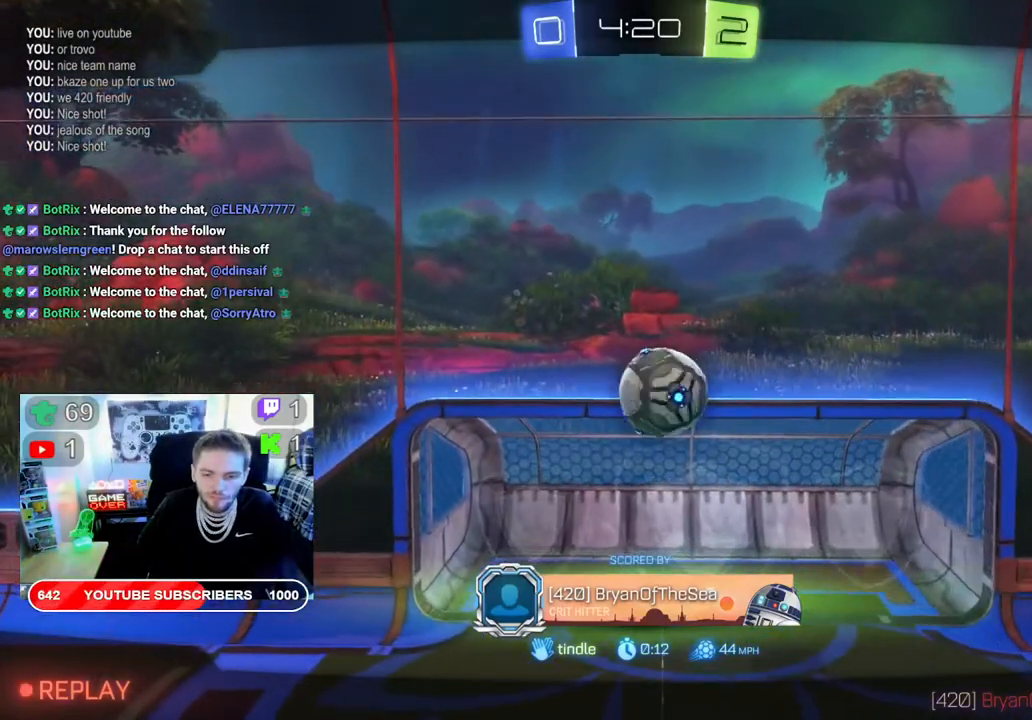
{"buttons": [], "left_stick": "center", "right_stick": "center", "events": [[117, "A", "up"]]}
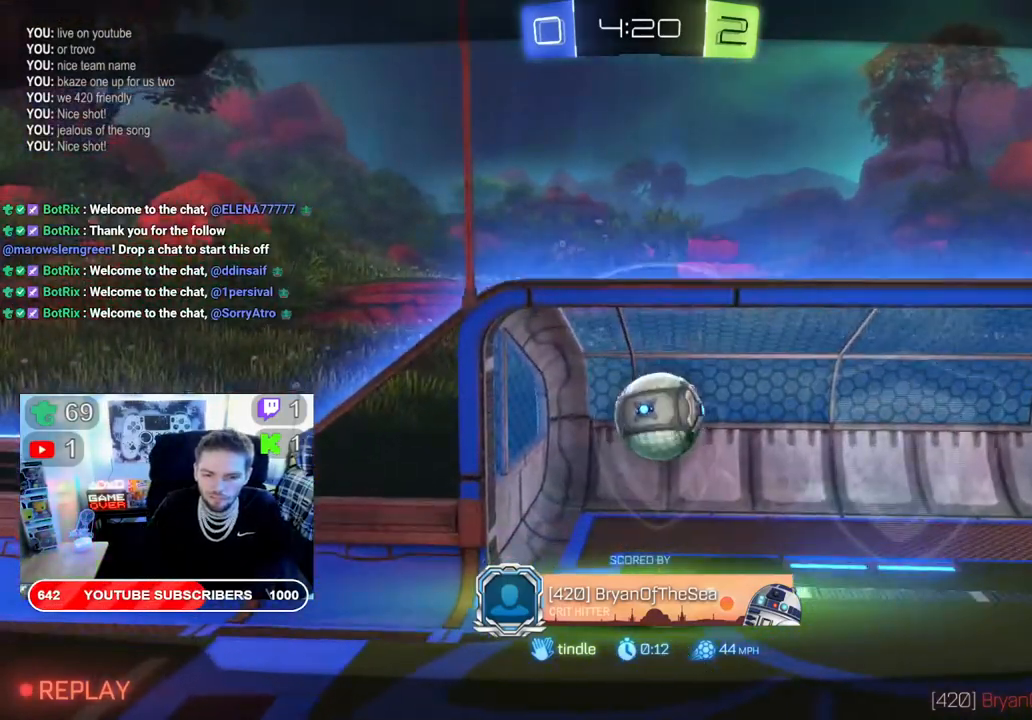
{"buttons": [], "left_stick": "center", "right_stick": "center", "events": []}
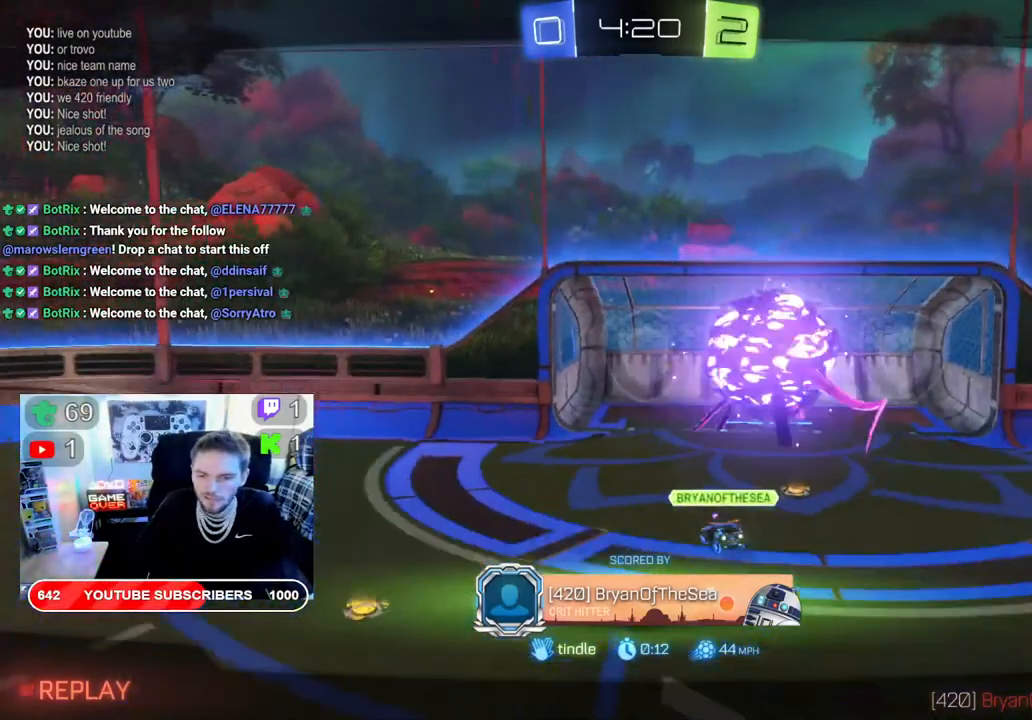
{"buttons": [], "left_stick": "center", "right_stick": "center", "events": []}
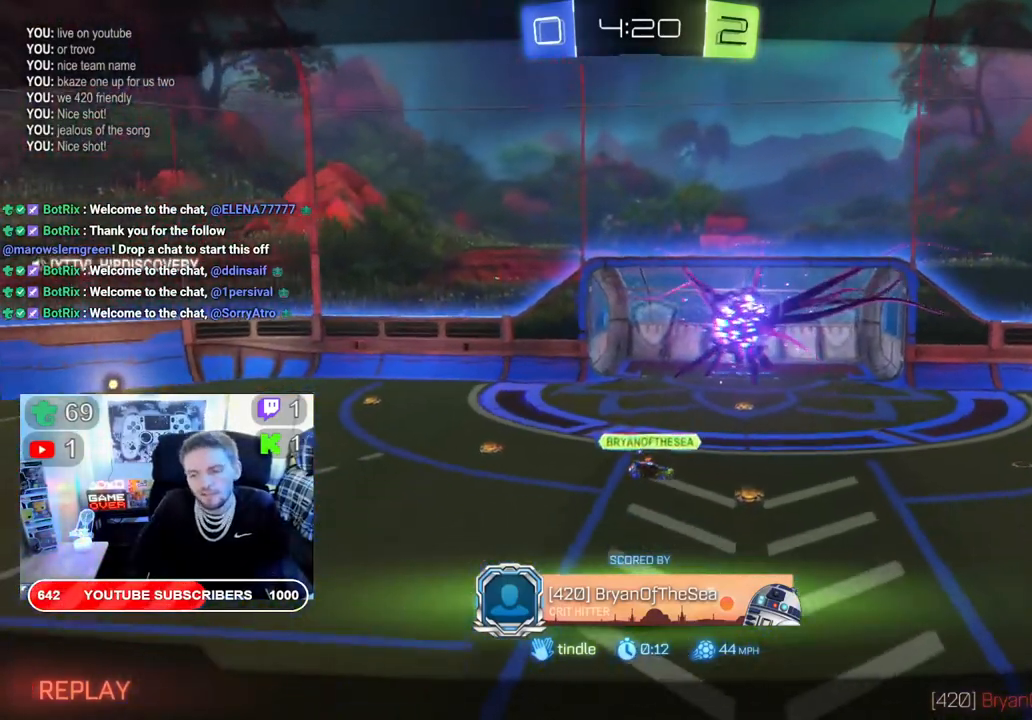
{"buttons": ["A"], "left_stick": "center", "right_stick": "center", "events": [[367, "A", "down"]]}
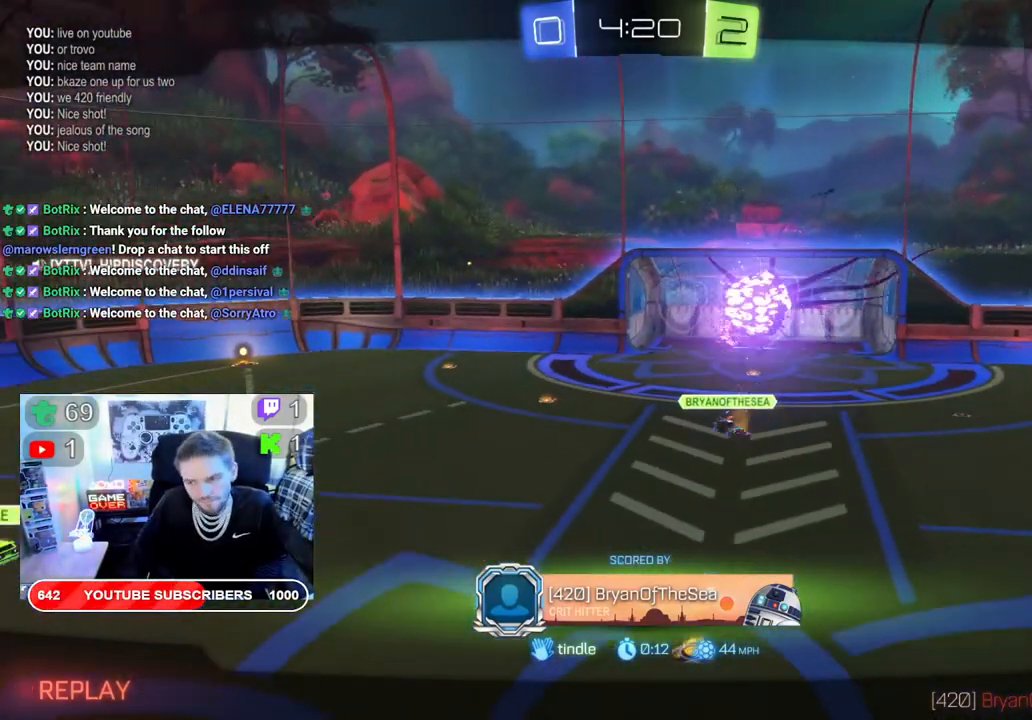
{"buttons": [], "left_stick": "center", "right_stick": "center", "events": [[17, "A", "up"], [217, "A", "down"], [367, "A", "up"]]}
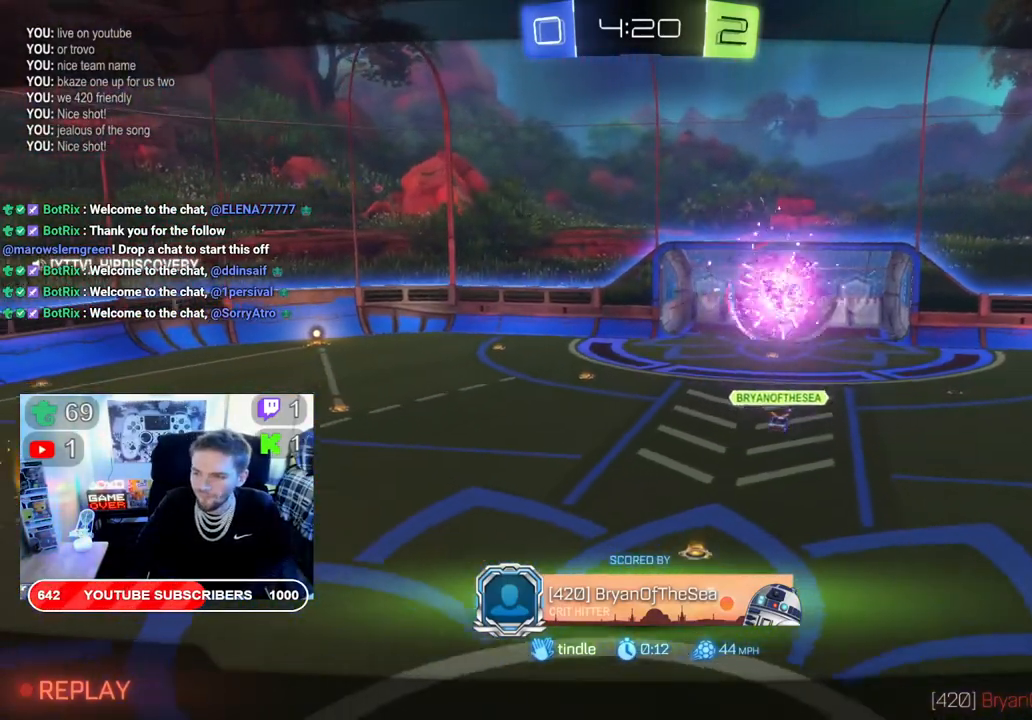
{"buttons": [], "left_stick": "center", "right_stick": "center", "events": [[100, "A", "down"], [233, "A", "up"]]}
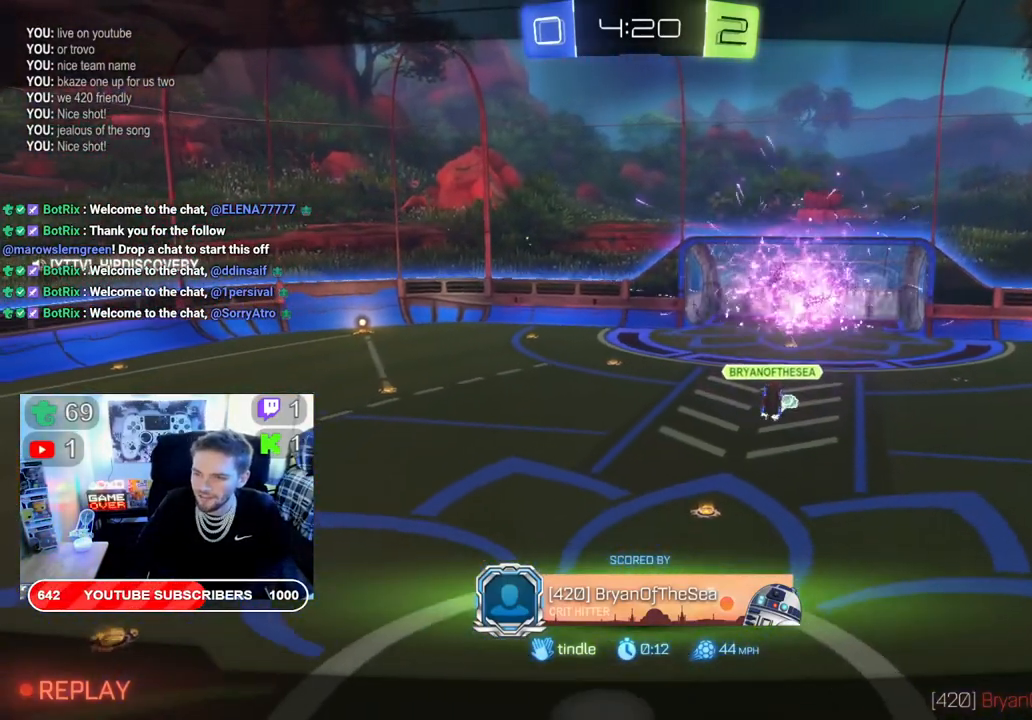
{"buttons": ["A"], "left_stick": "center", "right_stick": "center", "events": [[183, "A", "down"], [333, "A", "up"], [467, "A", "down"]]}
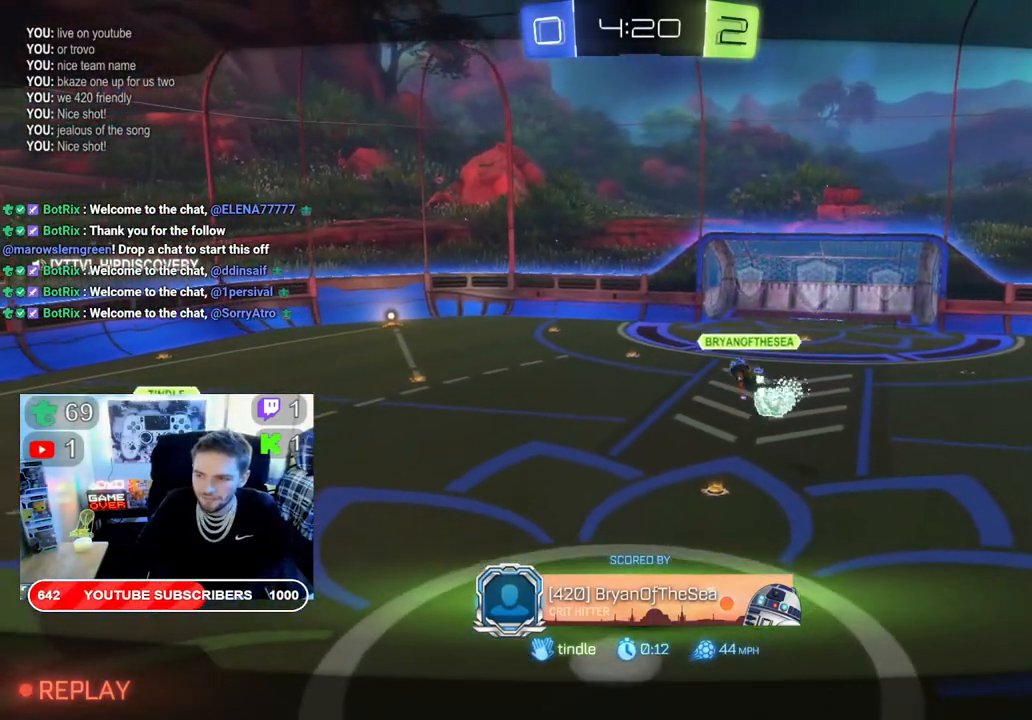
{"buttons": [], "left_stick": "center", "right_stick": "center", "events": [[83, "A", "up"]]}
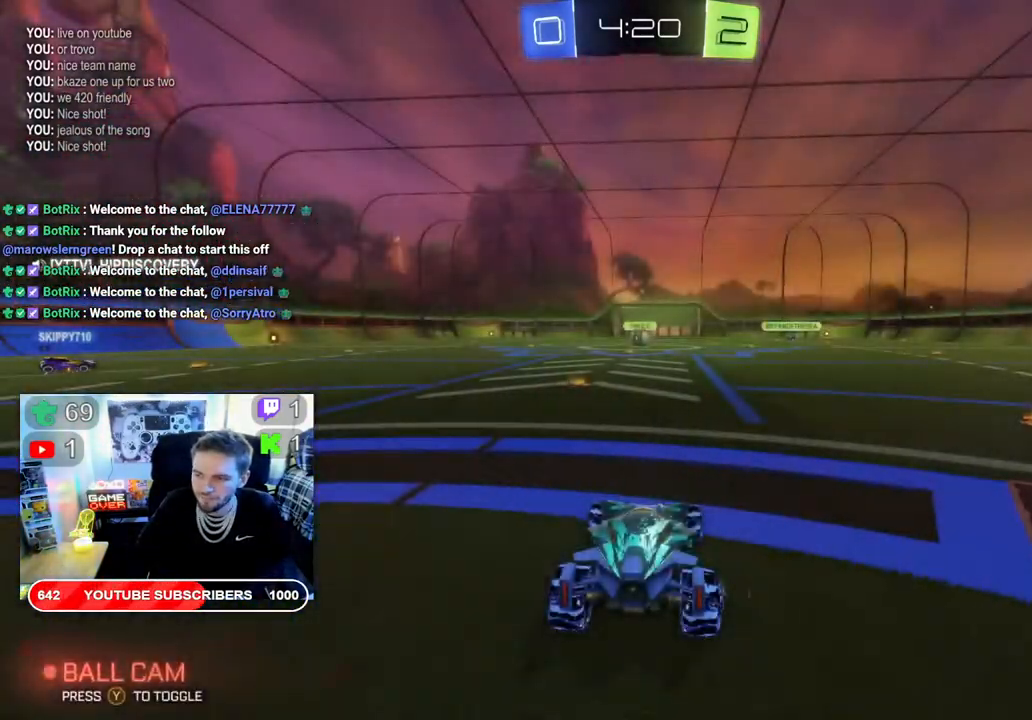
{"buttons": ["R2"], "left_stick": "center", "right_stick": "center", "events": [[117, "R2", "down"]]}
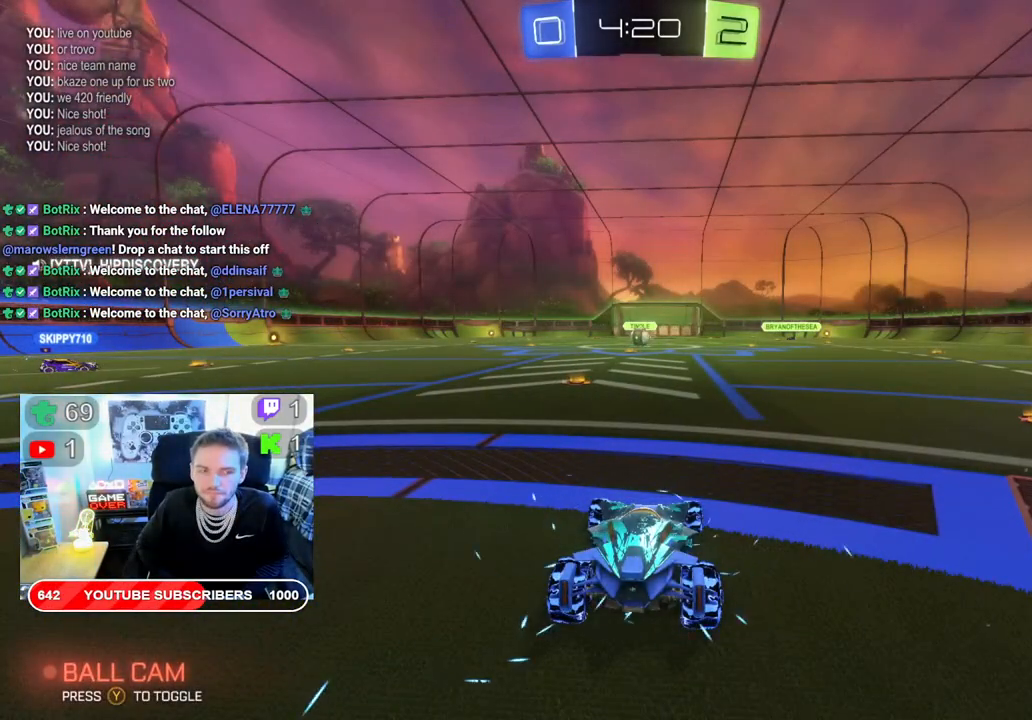
{"buttons": ["R2"], "left_stick": "center", "right_stick": "center", "events": []}
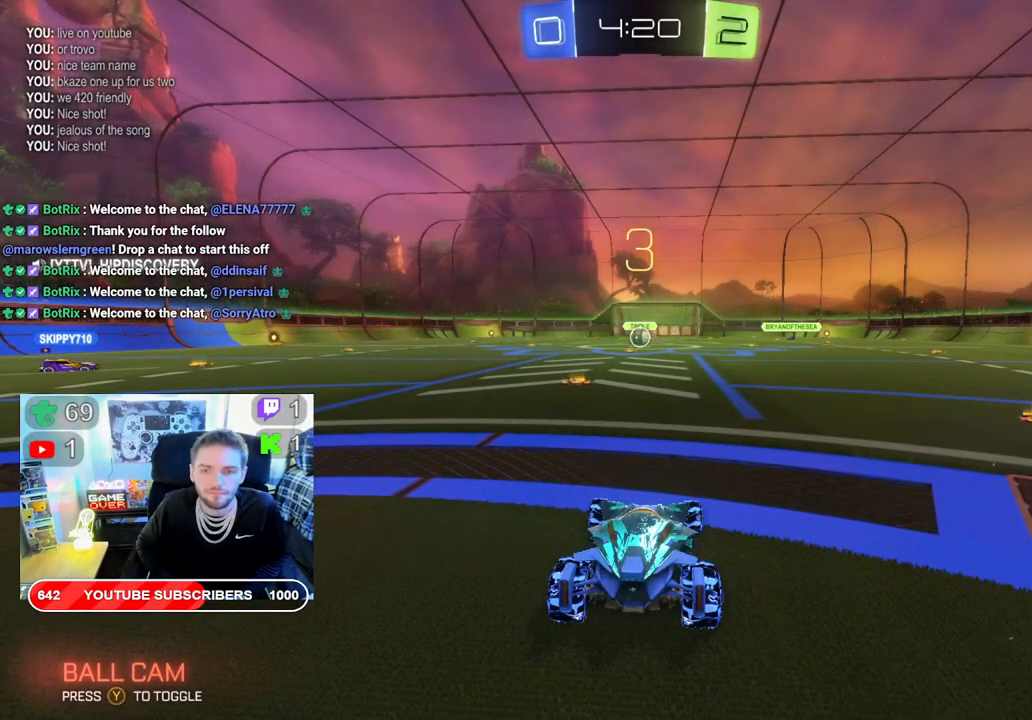
{"buttons": ["R2"], "left_stick": "center", "right_stick": "center", "events": []}
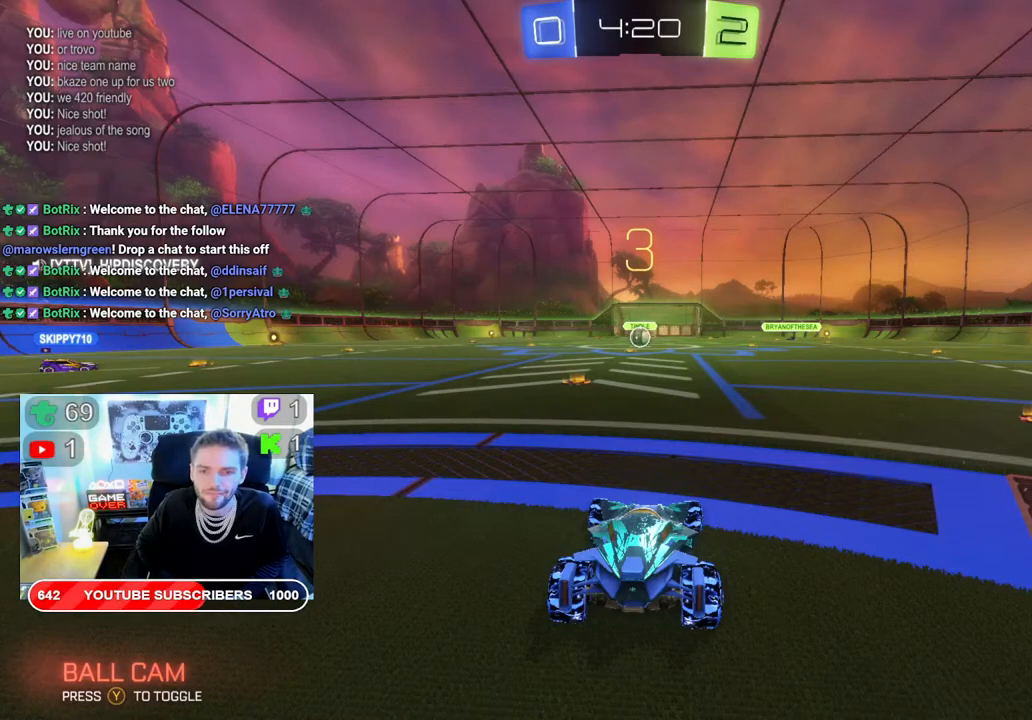
{"buttons": ["R2"], "left_stick": "center", "right_stick": "center", "events": []}
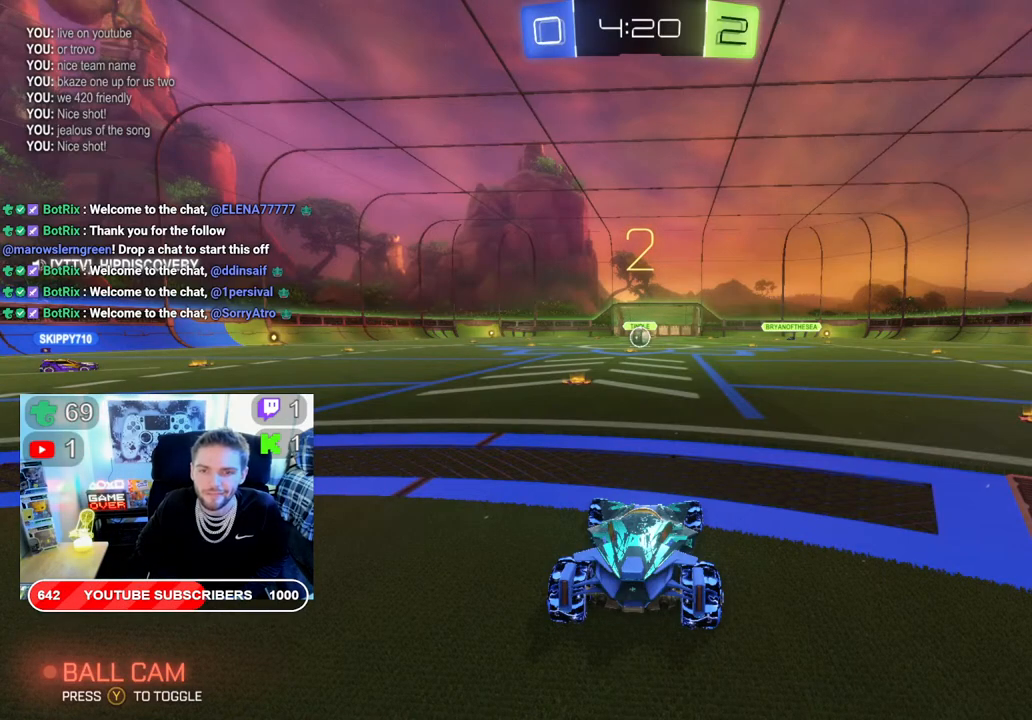
{"buttons": ["R2"], "left_stick": "center", "right_stick": "center", "events": []}
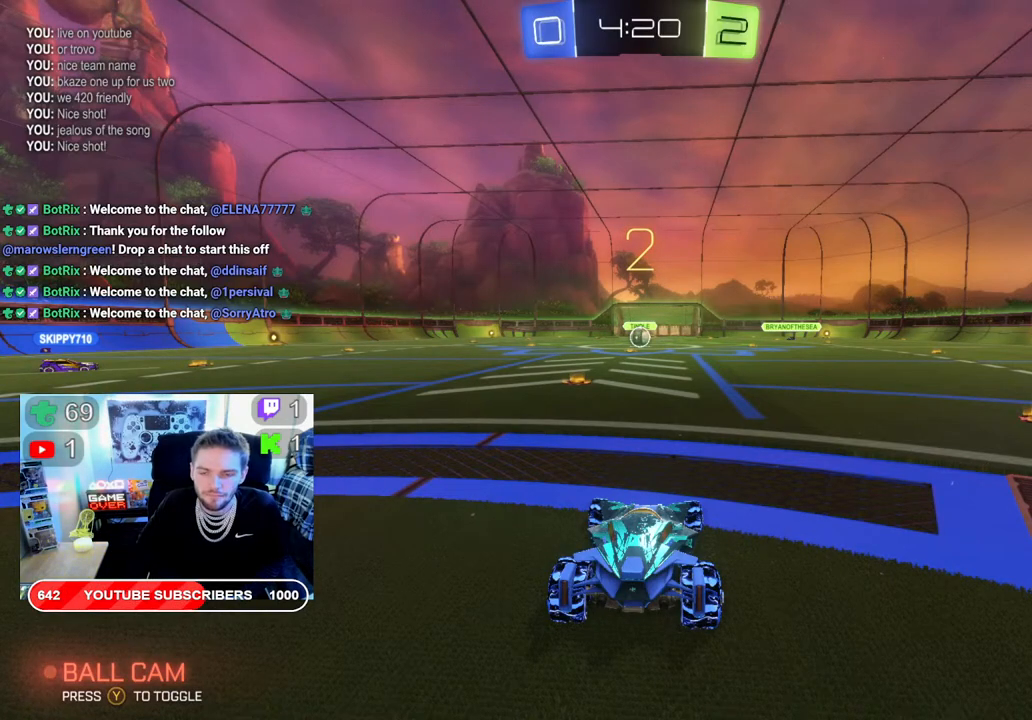
{"buttons": ["R2"], "left_stick": "center", "right_stick": "center", "events": []}
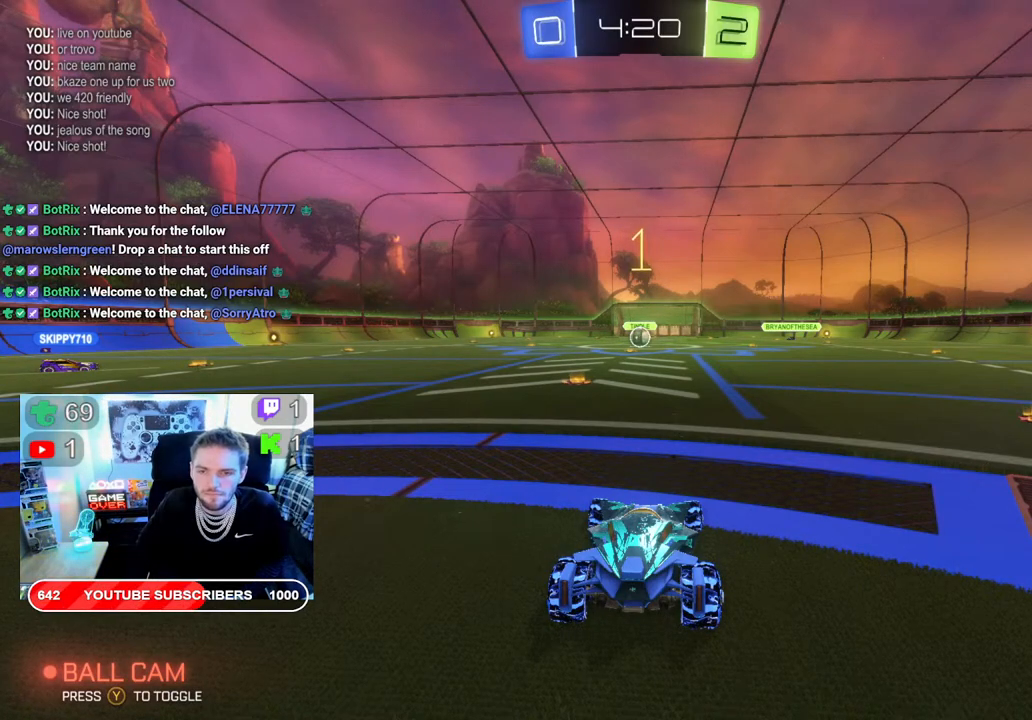
{"buttons": ["R2"], "left_stick": "center", "right_stick": "center", "events": []}
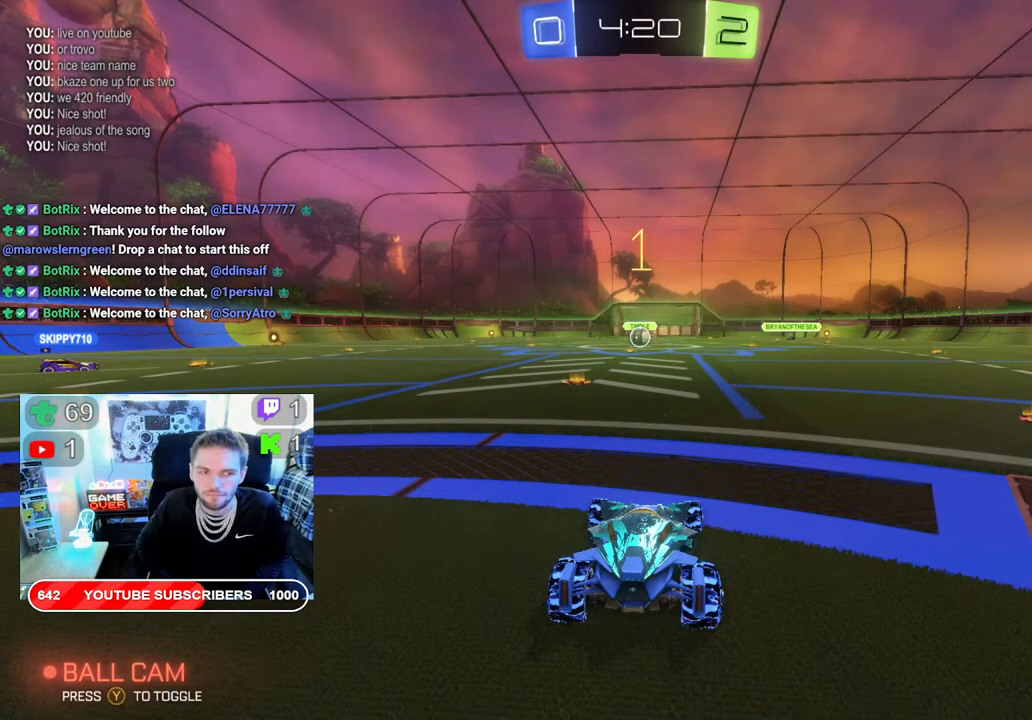
{"buttons": ["R2"], "left_stick": "left", "right_stick": "center", "events": [[467, "left_stick", "left"]]}
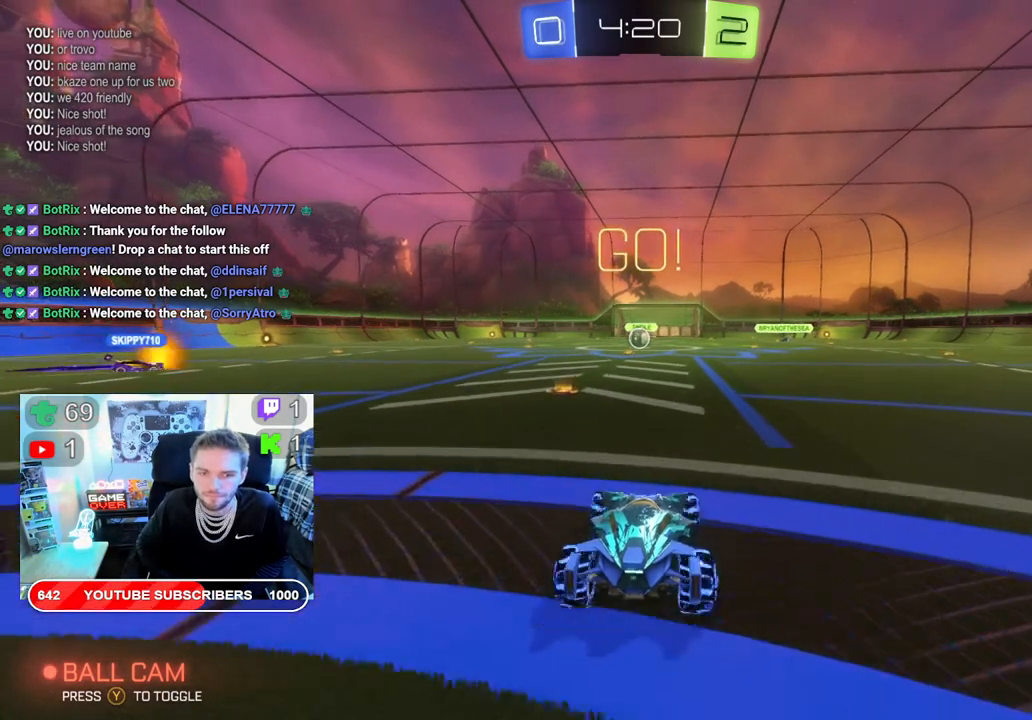
{"buttons": ["R2"], "left_stick": "center", "right_stick": "center", "events": [[117, "left_stick", "center"]]}
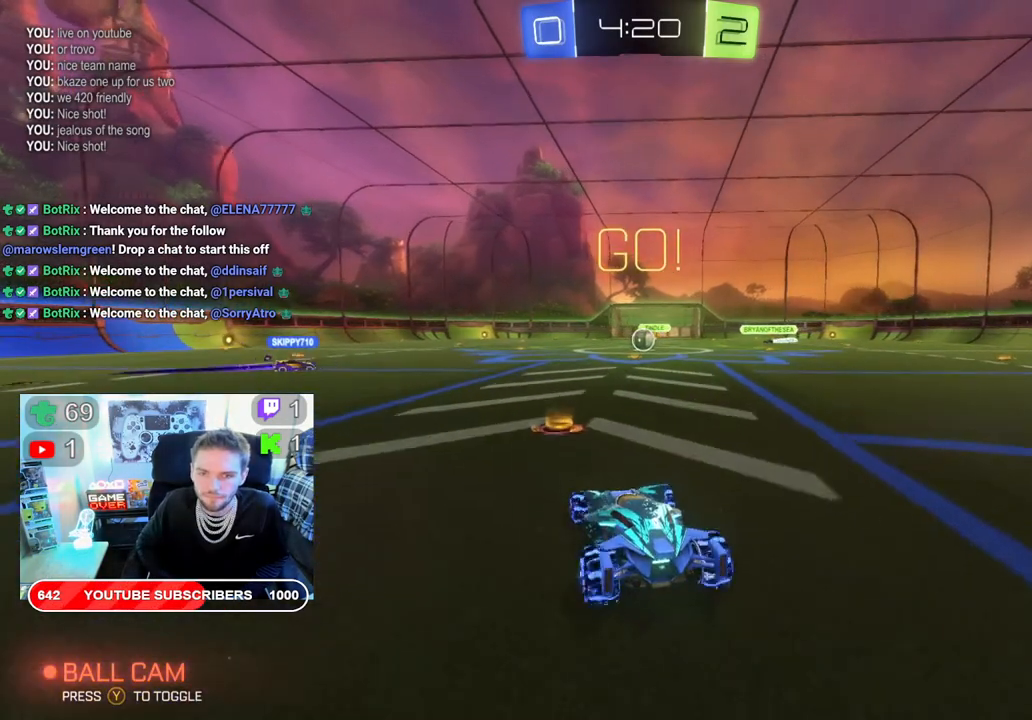
{"buttons": ["R2"], "left_stick": "right", "right_stick": "center", "events": [[367, "left_stick", "right"]]}
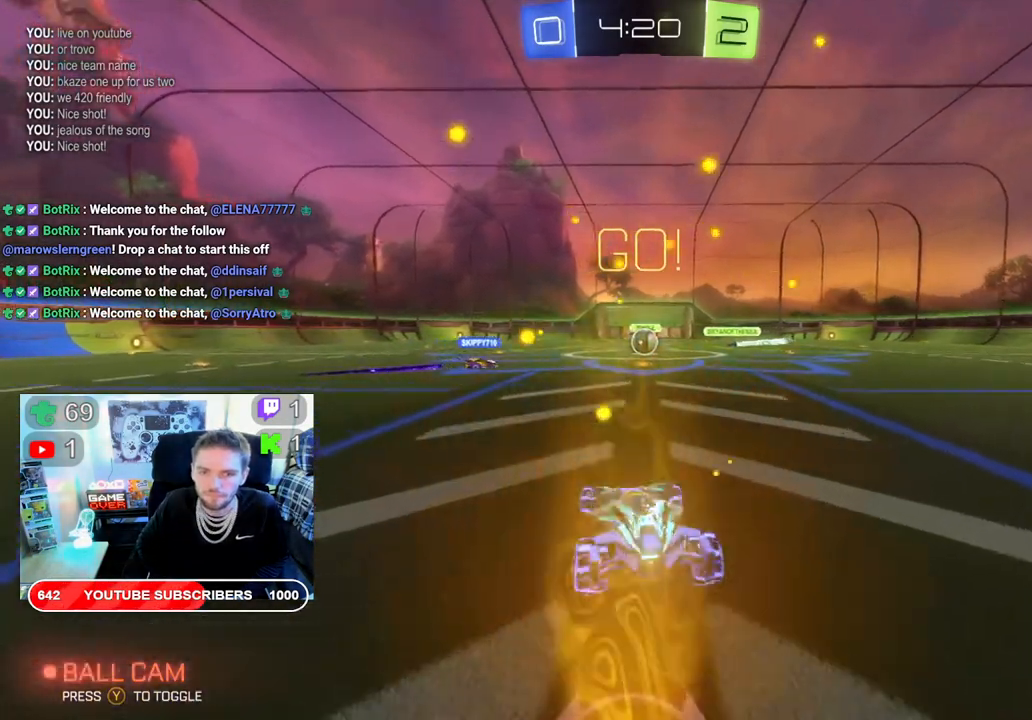
{"buttons": ["R2"], "left_stick": "center", "right_stick": "center", "events": [[17, "left_stick", "center"]]}
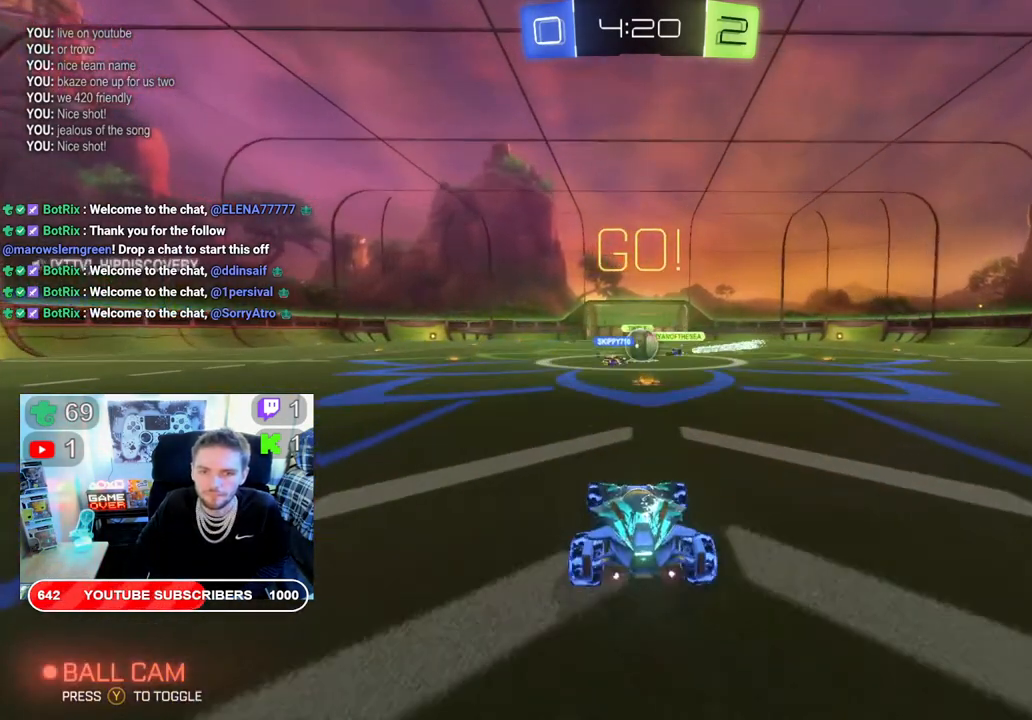
{"buttons": ["R2"], "left_stick": "left", "right_stick": "center", "events": [[467, "left_stick", "left"]]}
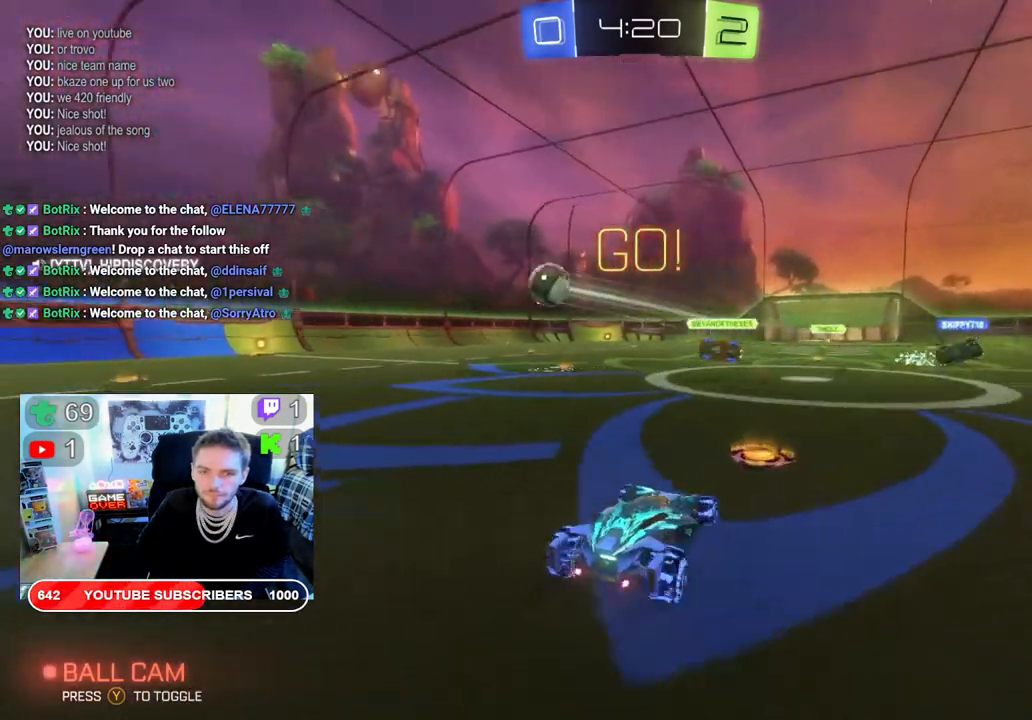
{"buttons": ["R2"], "left_stick": "left", "right_stick": "center", "events": []}